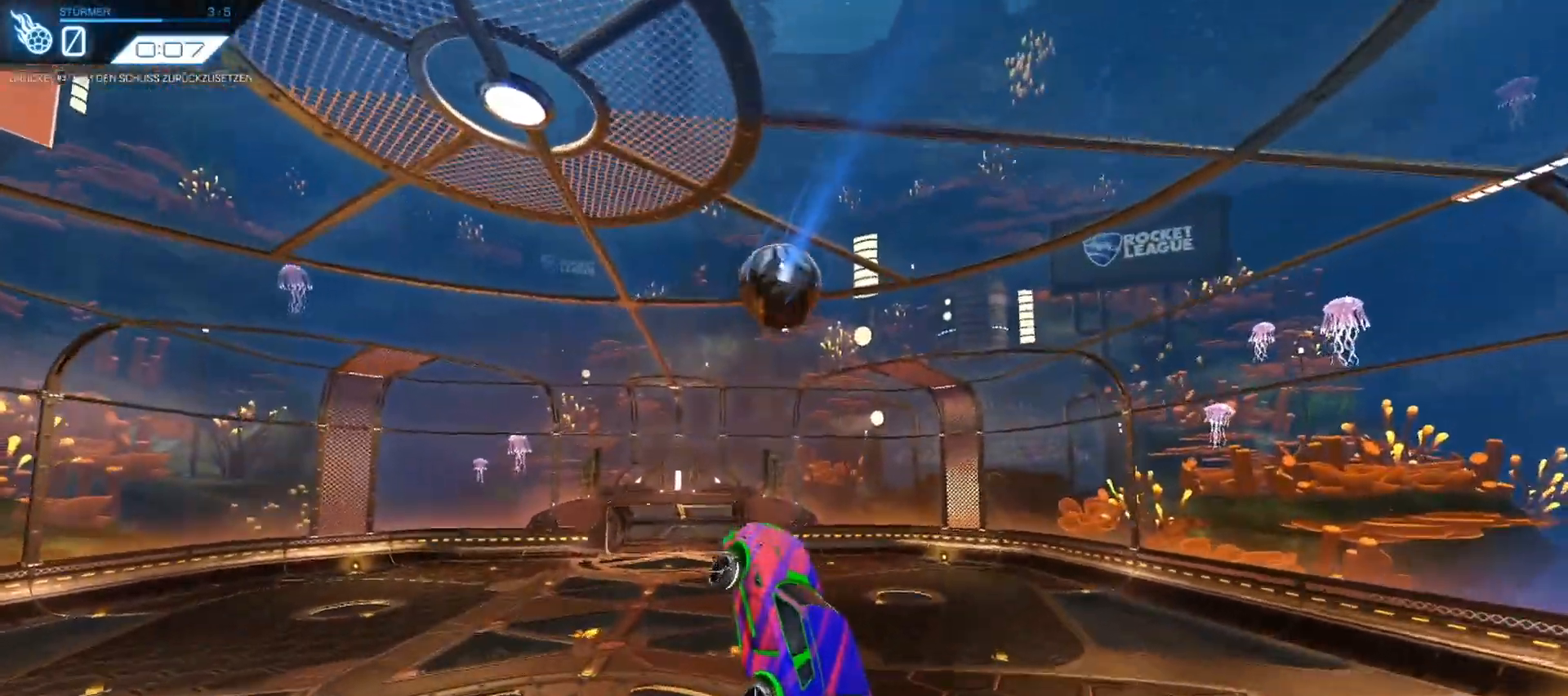
Gameplay with a controller (PlayStation layout); each line is a JSON object with the inputs held at the frame after it. "events" lists button and stick changes between this image and that frame as [ms after this image, input, new state], when the widget could be followed in between. Not read: right_stick.
{"buttons": ["R1", "R2"], "left_stick": "left", "events": [[117, "R1", "down"], [184, "CROSS", "up"], [200, "left_stick", "right"], [317, "left_stick", "center"], [484, "left_stick", "left"]]}
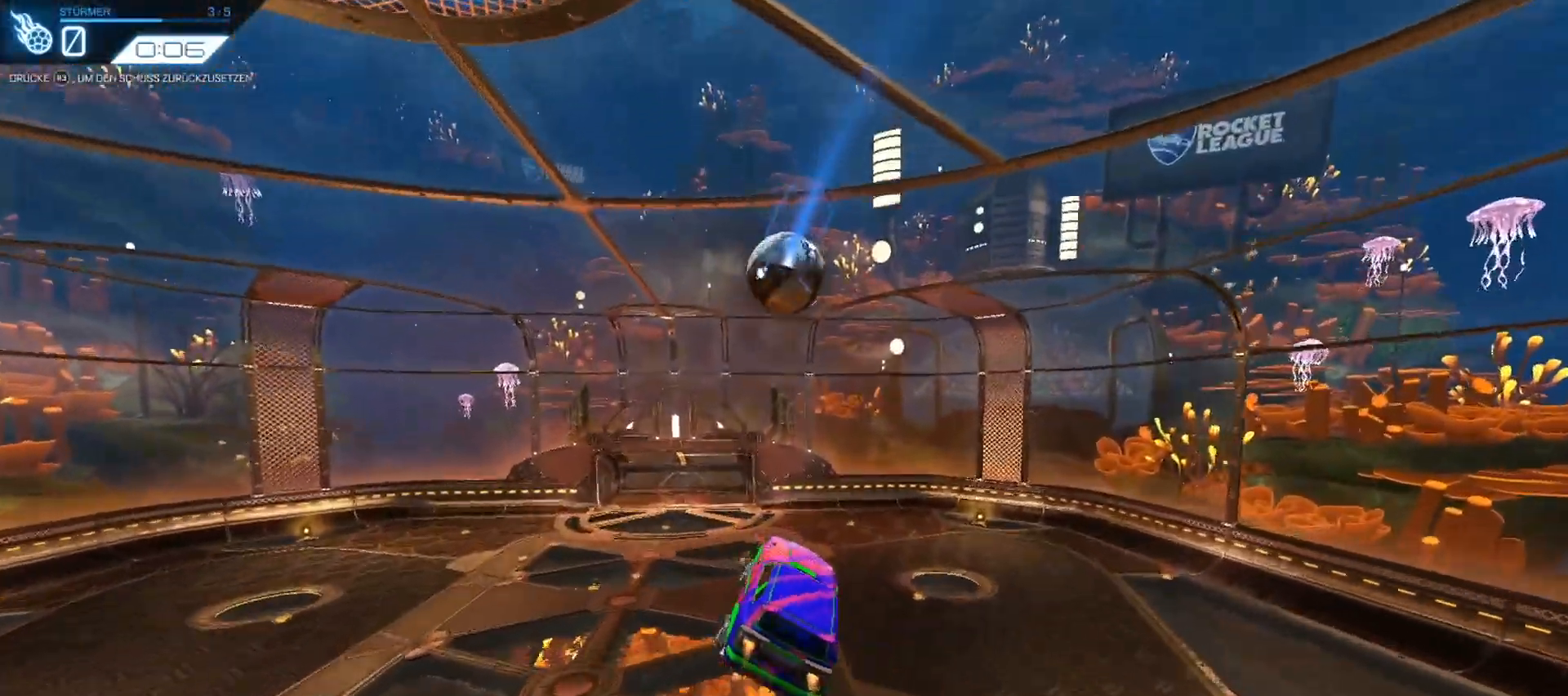
{"buttons": ["R2"], "left_stick": "right", "events": [[100, "R1", "up"], [133, "left_stick", "center"], [350, "R1", "down"], [433, "left_stick", "right"], [467, "R1", "up"]]}
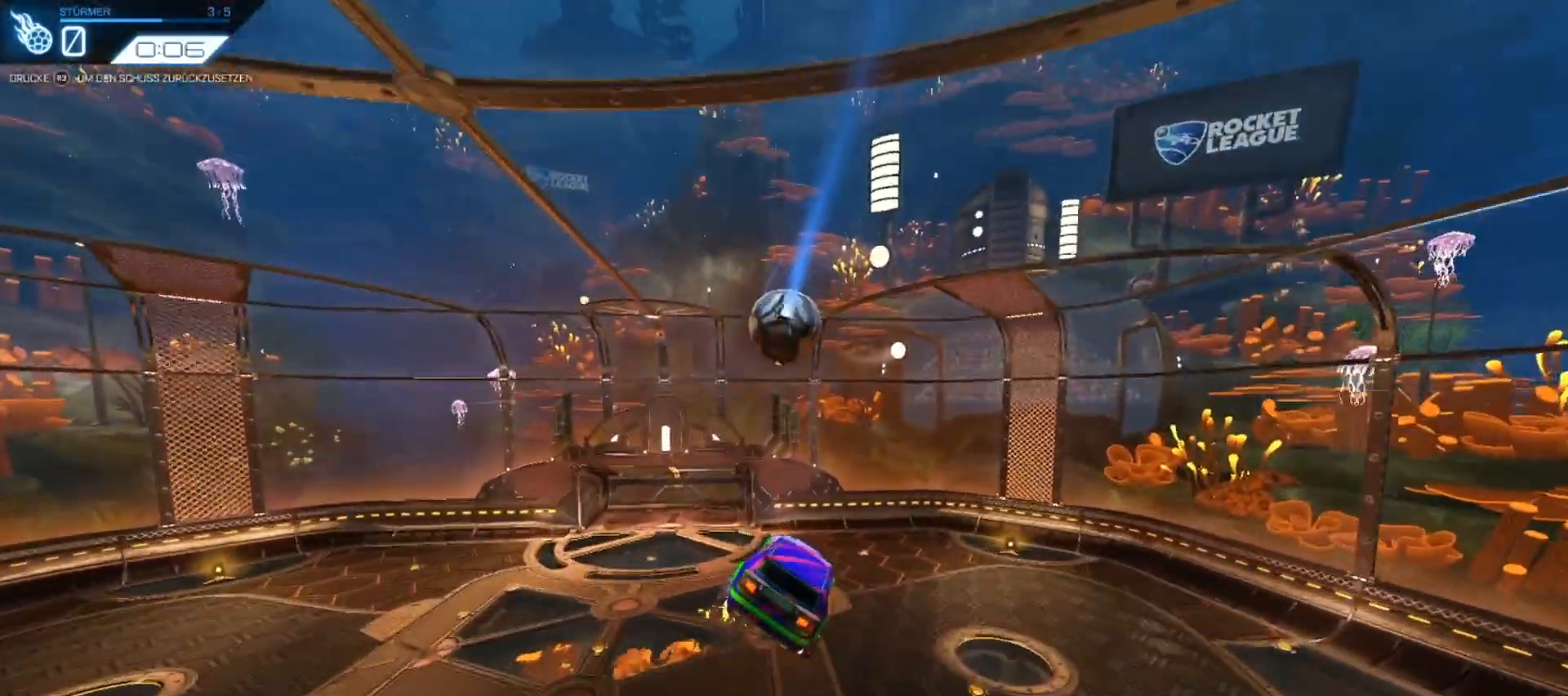
{"buttons": ["R2"], "left_stick": "center", "events": [[34, "left_stick", "center"], [217, "left_stick", "right"], [384, "R1", "down"], [484, "R1", "up"], [484, "left_stick", "center"]]}
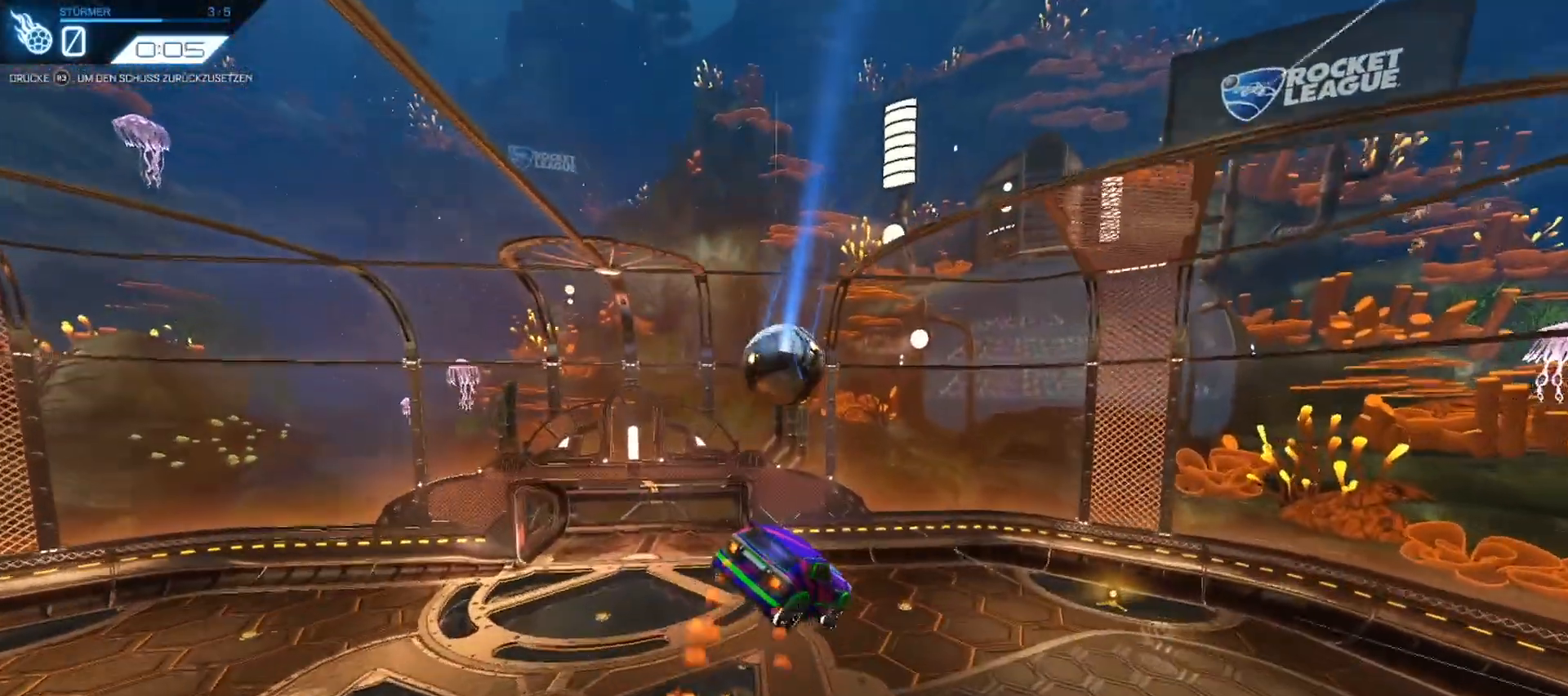
{"buttons": [], "left_stick": "left", "events": [[116, "left_stick", "down-left"], [133, "R1", "down"], [233, "R1", "up"], [333, "left_stick", "left"], [383, "R2", "up"]]}
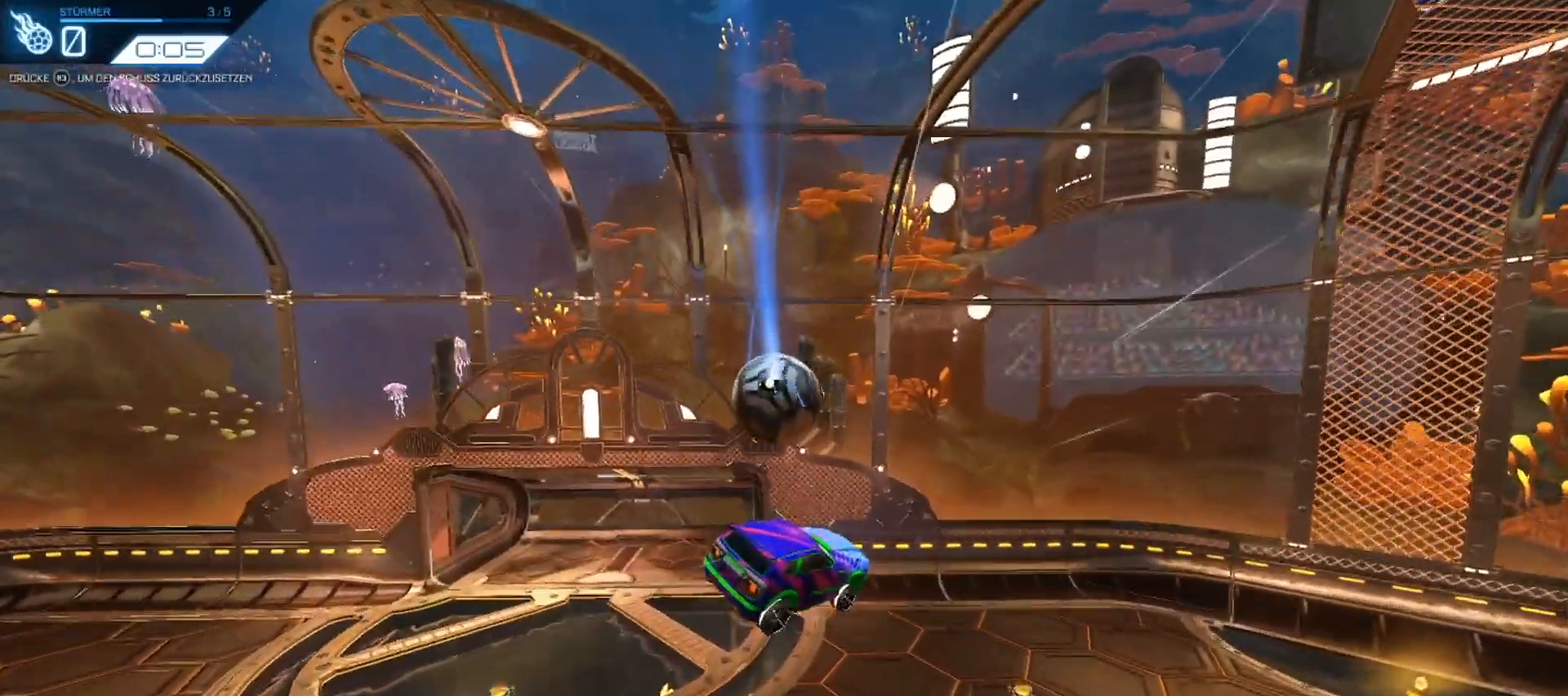
{"buttons": ["L1", "R1"], "left_stick": "up-left", "events": [[384, "L1", "down"], [434, "R1", "down"], [451, "left_stick", "up-left"]]}
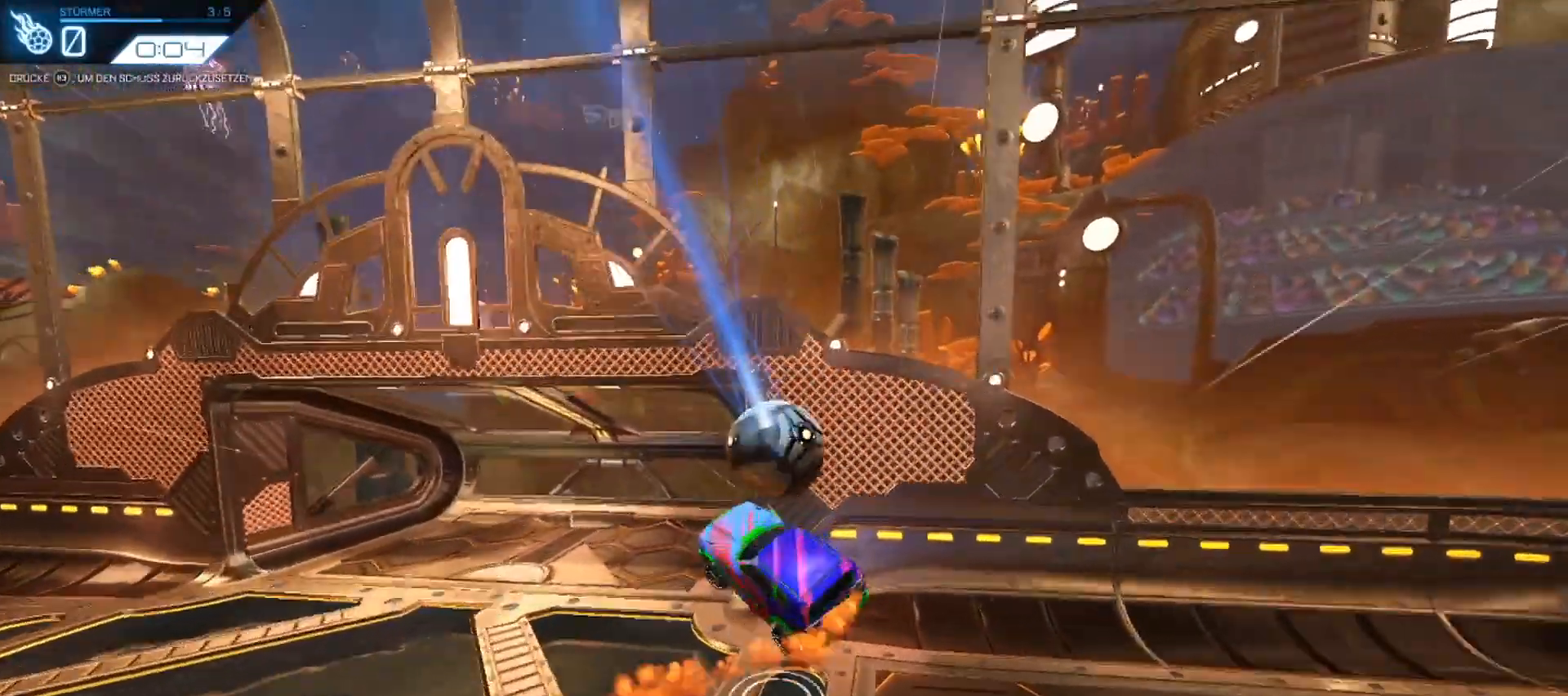
{"buttons": ["L1"], "left_stick": "right", "events": [[100, "R1", "up"], [317, "left_stick", "up-right"], [383, "left_stick", "right"]]}
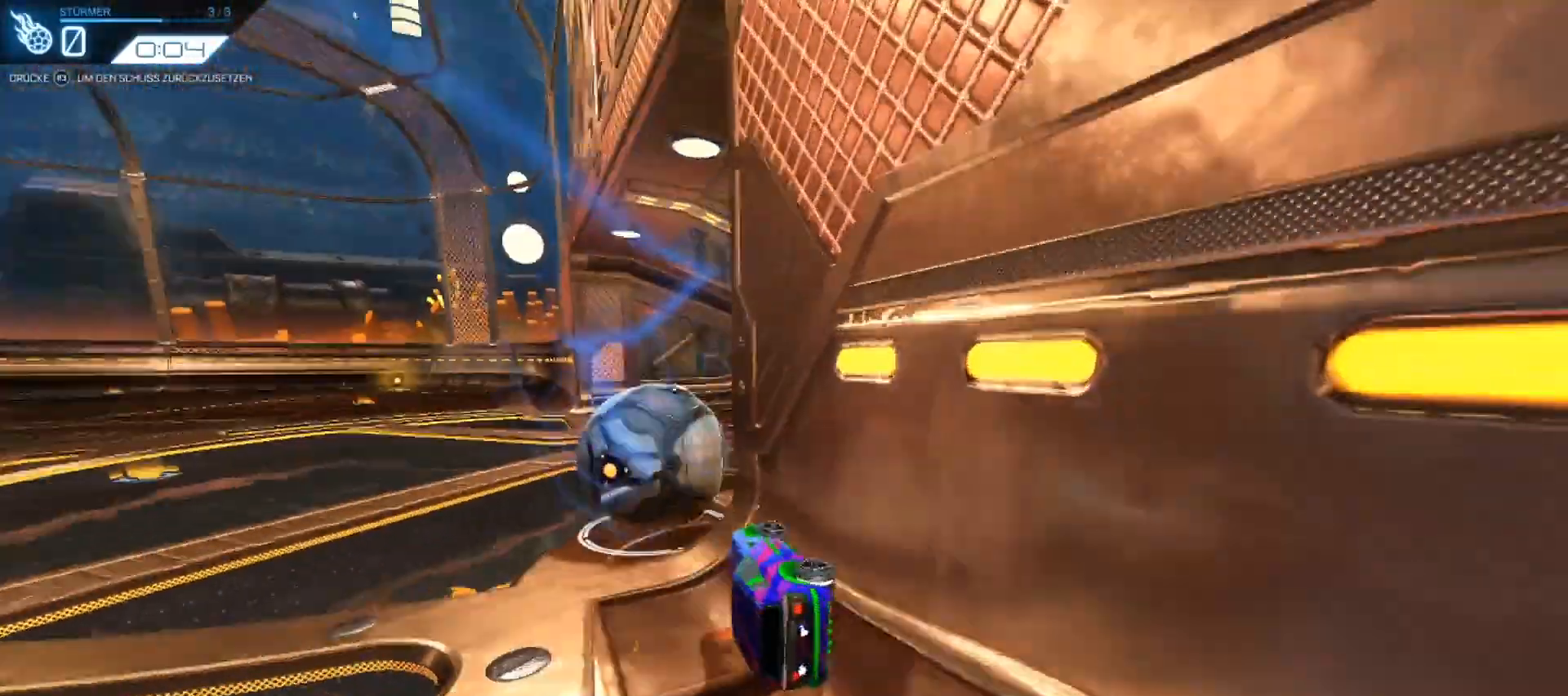
{"buttons": [], "left_stick": "center", "events": [[217, "L1", "up"], [284, "left_stick", "center"]]}
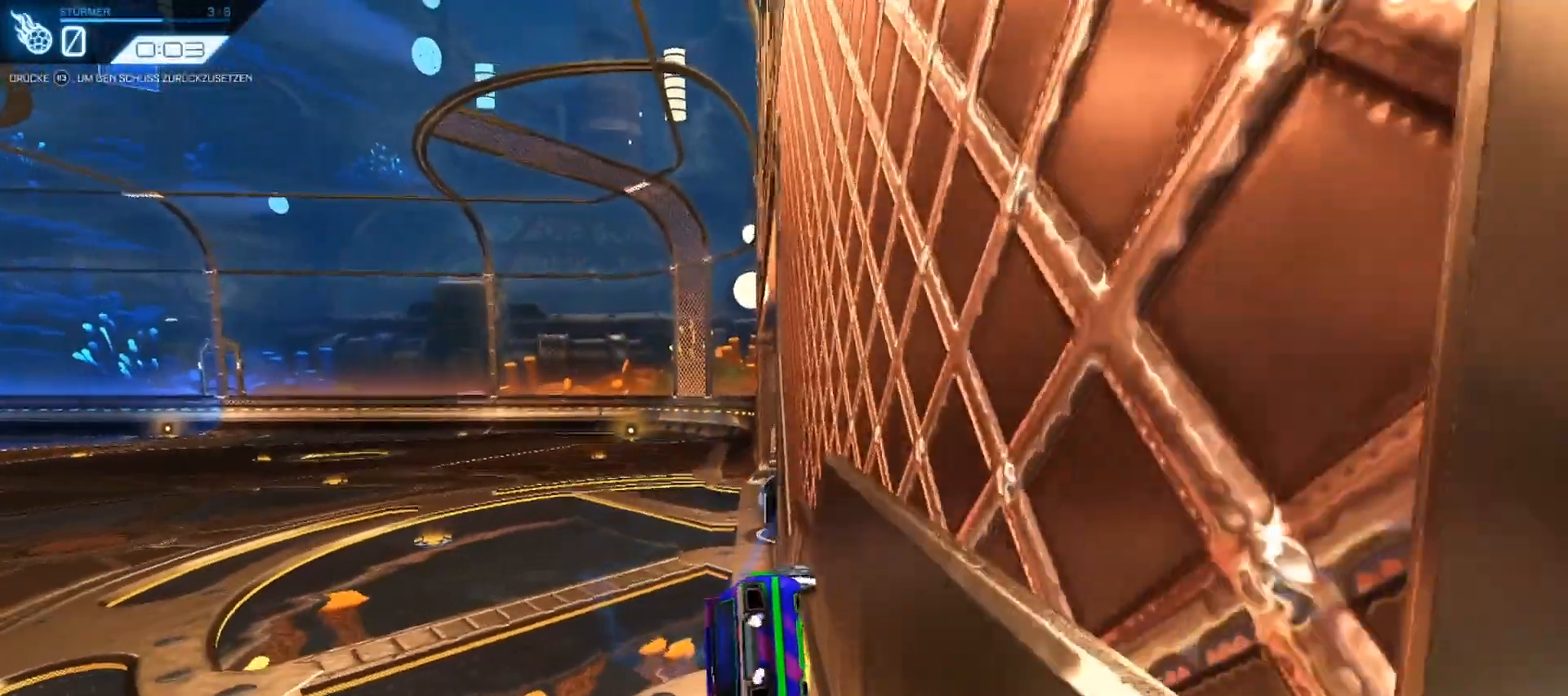
{"buttons": [], "left_stick": "center", "events": [[317, "START", "down"], [400, "START", "up"]]}